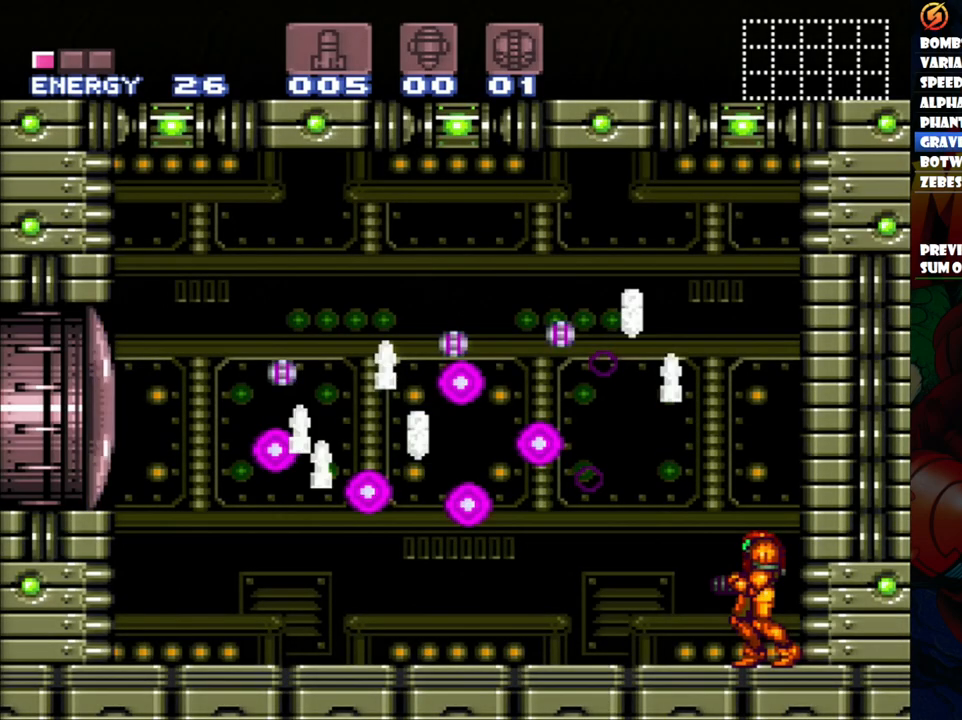
Gameplay with a controller (Nintendo layout); each line is a JSON object with the inputs held at the frame after it. "events" lists button and stick changes between this image and that frame as [ms after this image, input, new state], when the widget could be followed in between. Not read: L3 R1 R3.
{"buttons": [], "events": [[167, "B", "down"], [333, "Y", "down"], [433, "B", "up"], [467, "Y", "up"]]}
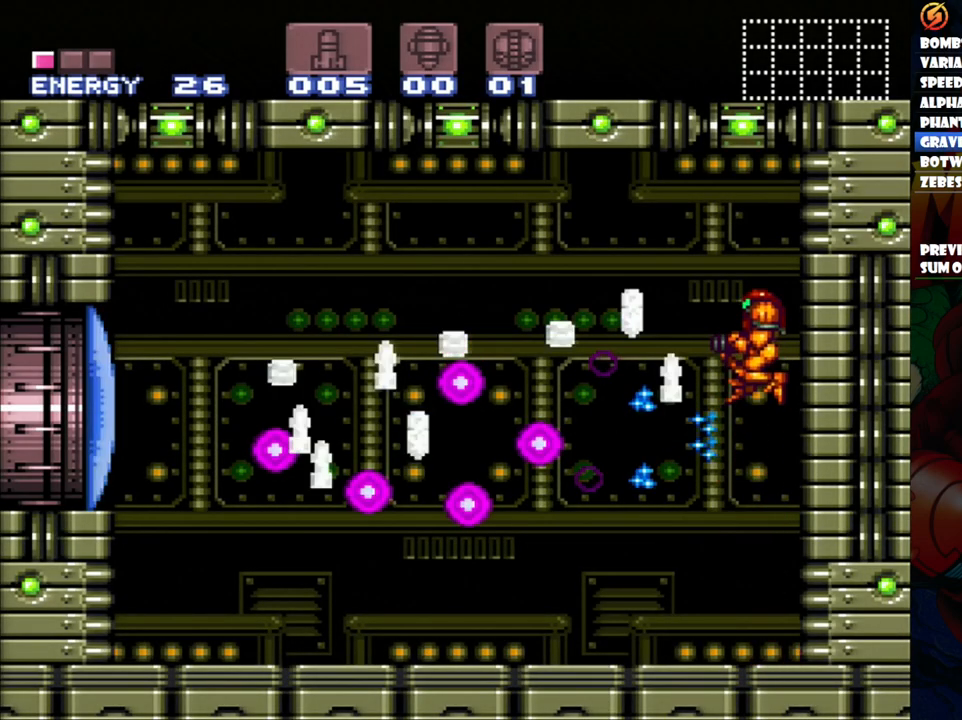
{"buttons": ["A"], "events": [[200, "A", "down"]]}
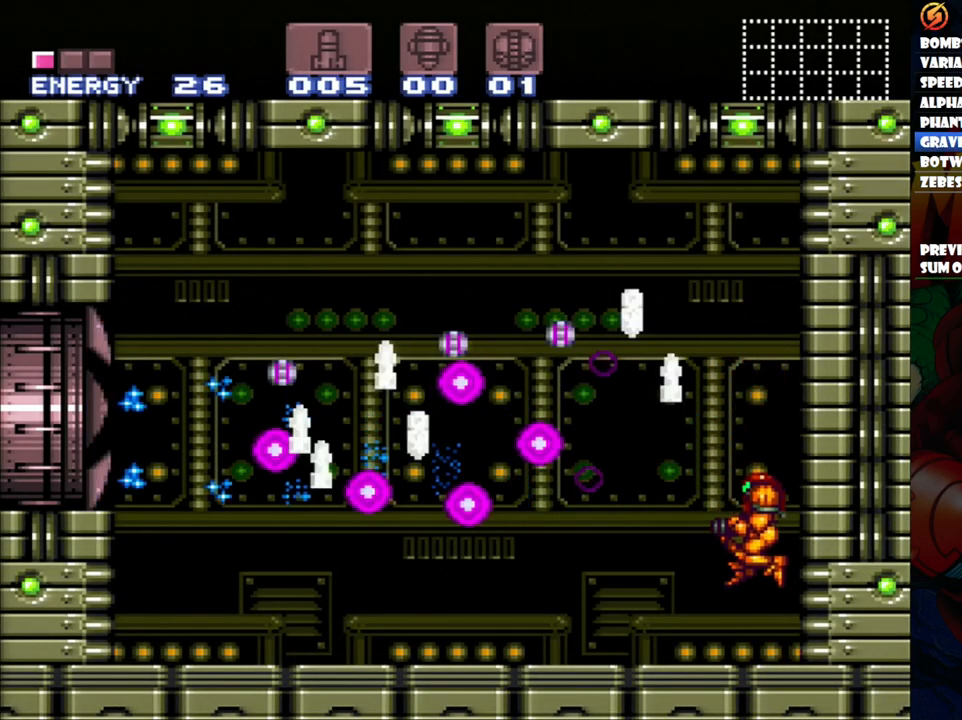
{"buttons": ["A", "DPAD_LEFT"], "events": [[50, "DPAD_LEFT", "down"], [183, "B", "down"], [400, "B", "up"]]}
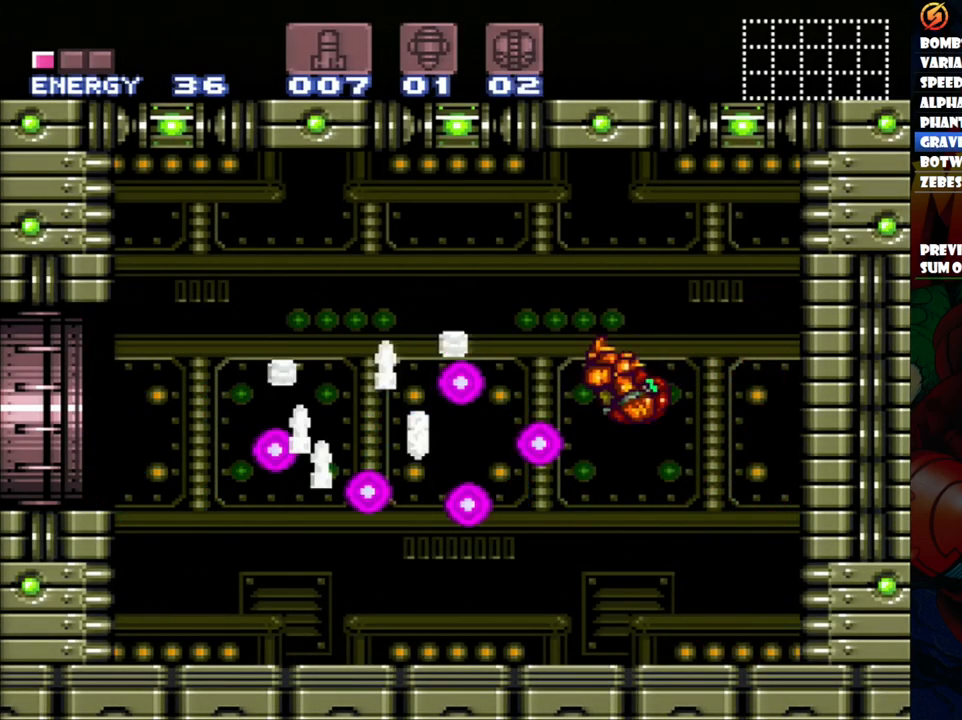
{"buttons": ["A", "DPAD_RIGHT"], "events": [[100, "DPAD_LEFT", "up"], [400, "DPAD_RIGHT", "down"]]}
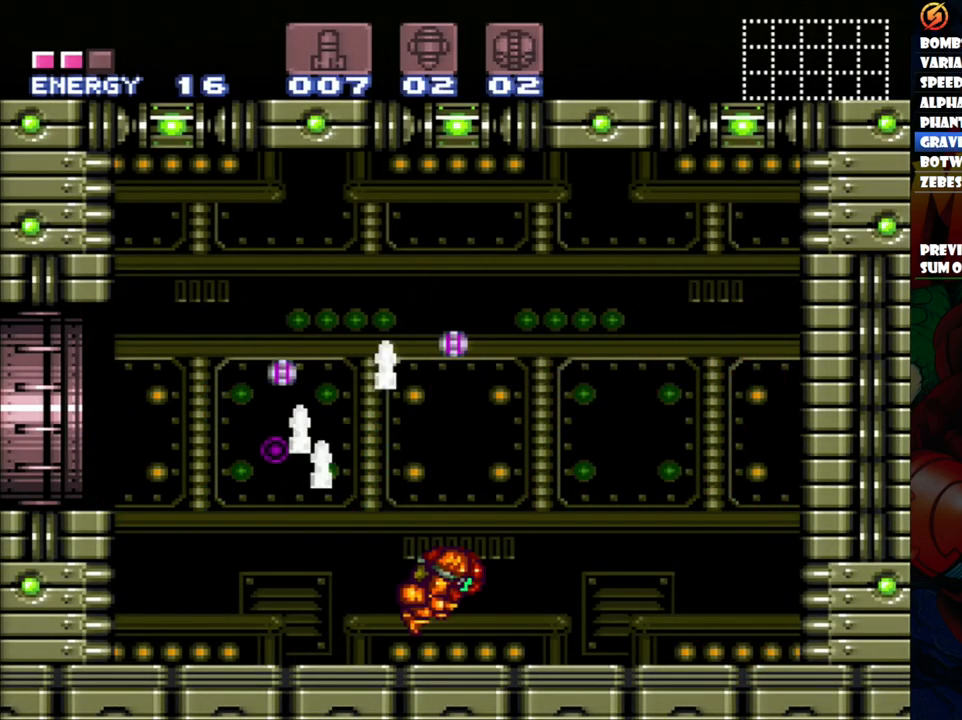
{"buttons": ["A", "DPAD_LEFT"], "events": [[117, "DPAD_RIGHT", "up"], [150, "DPAD_LEFT", "down"], [217, "B", "down"], [433, "B", "up"]]}
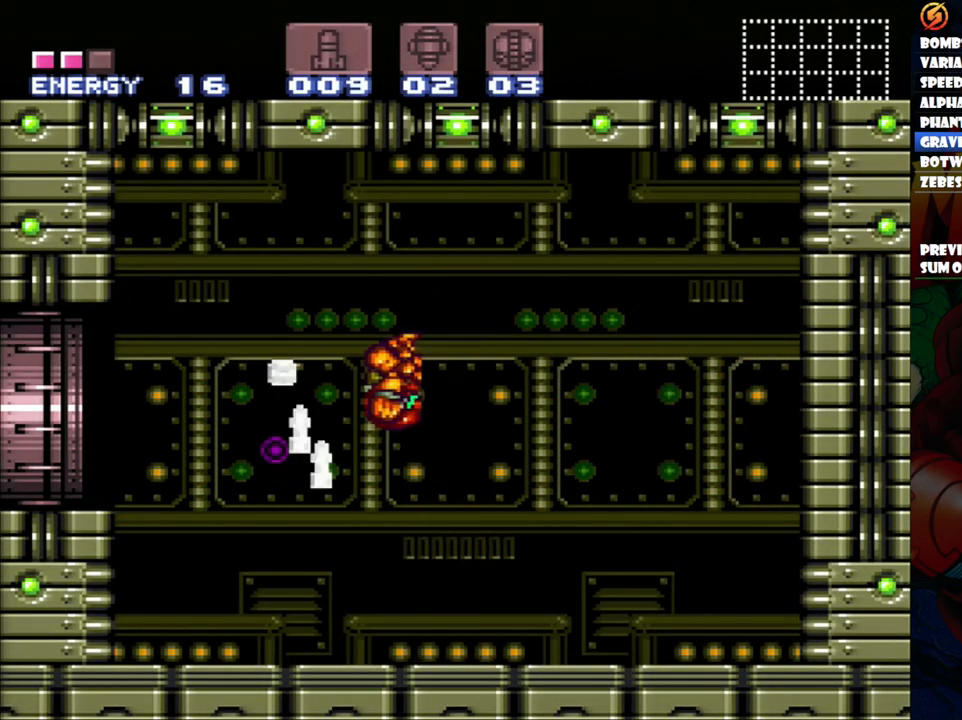
{"buttons": ["Y", "DPAD_LEFT"], "events": [[317, "A", "up"], [383, "Y", "down"]]}
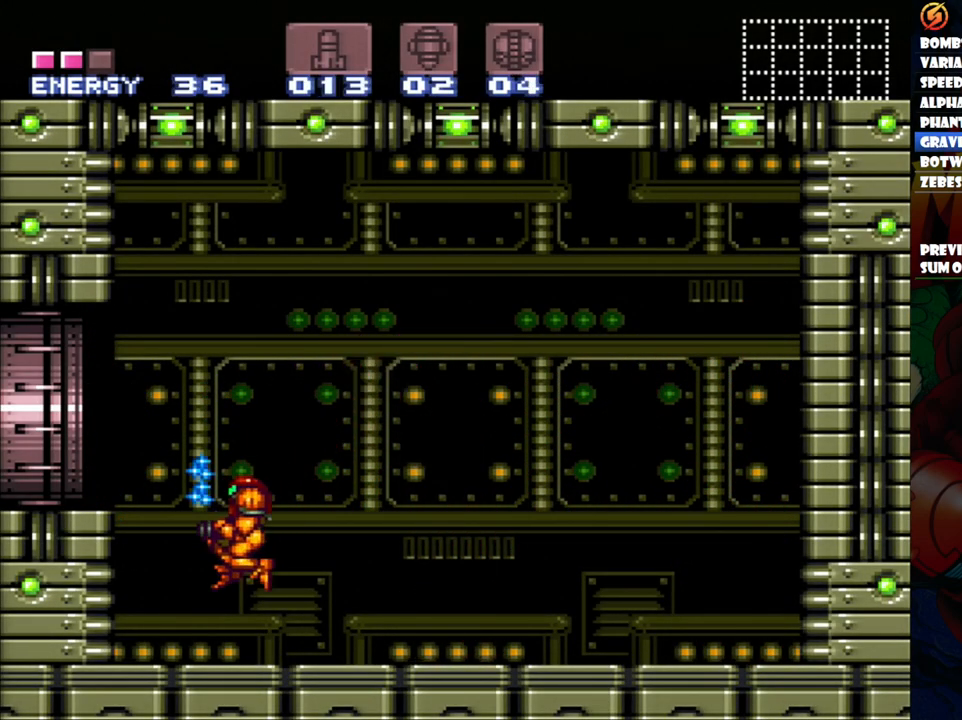
{"buttons": ["B", "DPAD_LEFT"], "events": [[17, "Y", "up"], [133, "A", "down"], [367, "B", "down"], [400, "A", "up"]]}
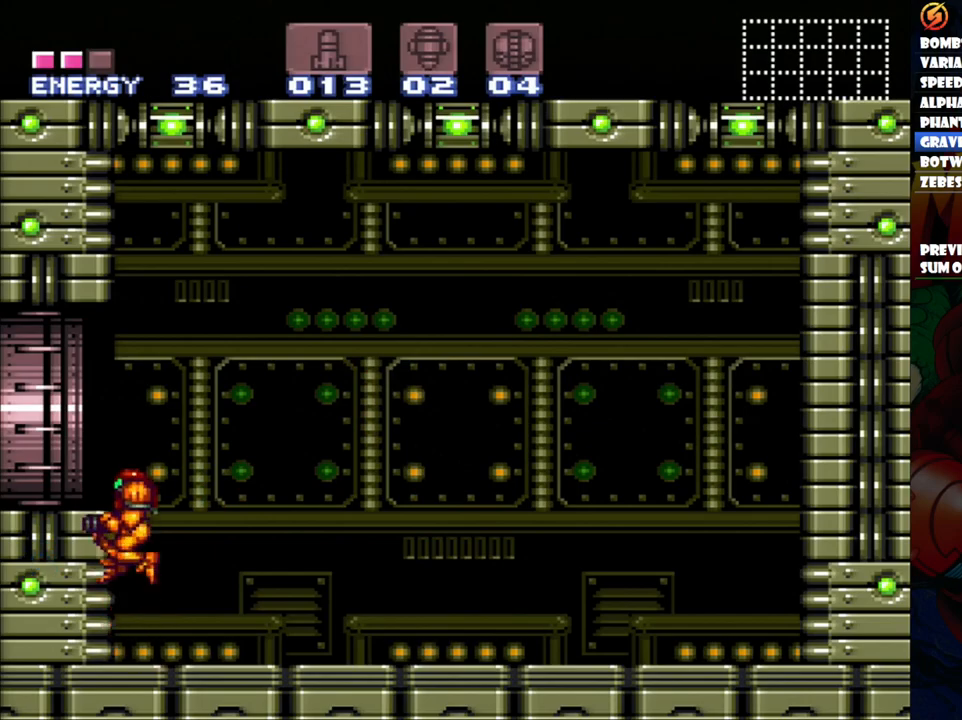
{"buttons": ["A", "DPAD_LEFT"], "events": [[33, "A", "down"], [50, "B", "up"]]}
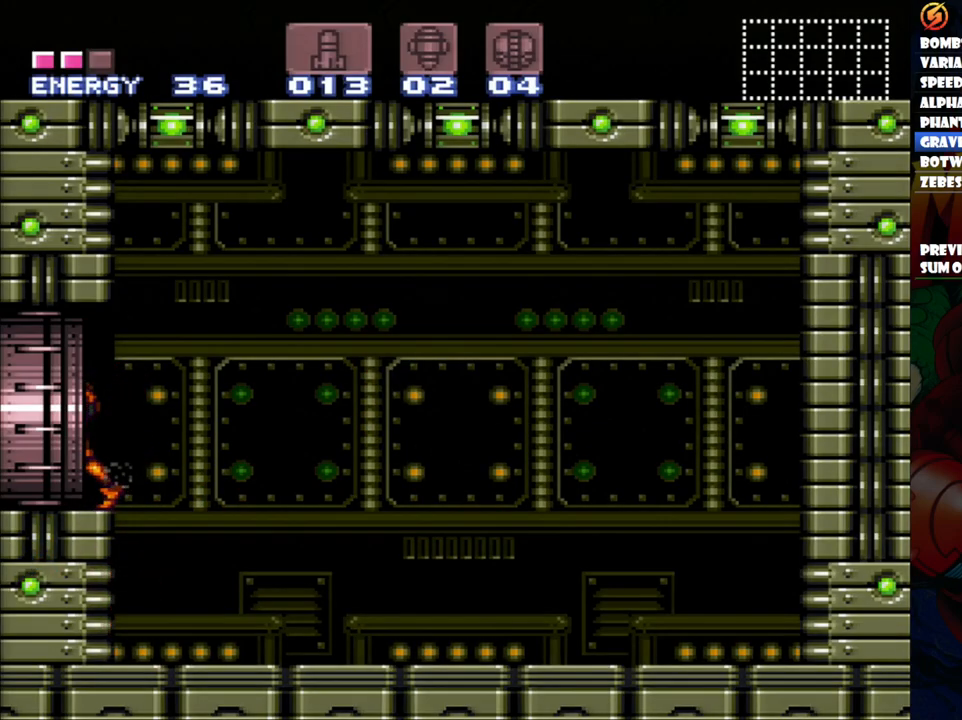
{"buttons": ["A", "DPAD_LEFT"], "events": []}
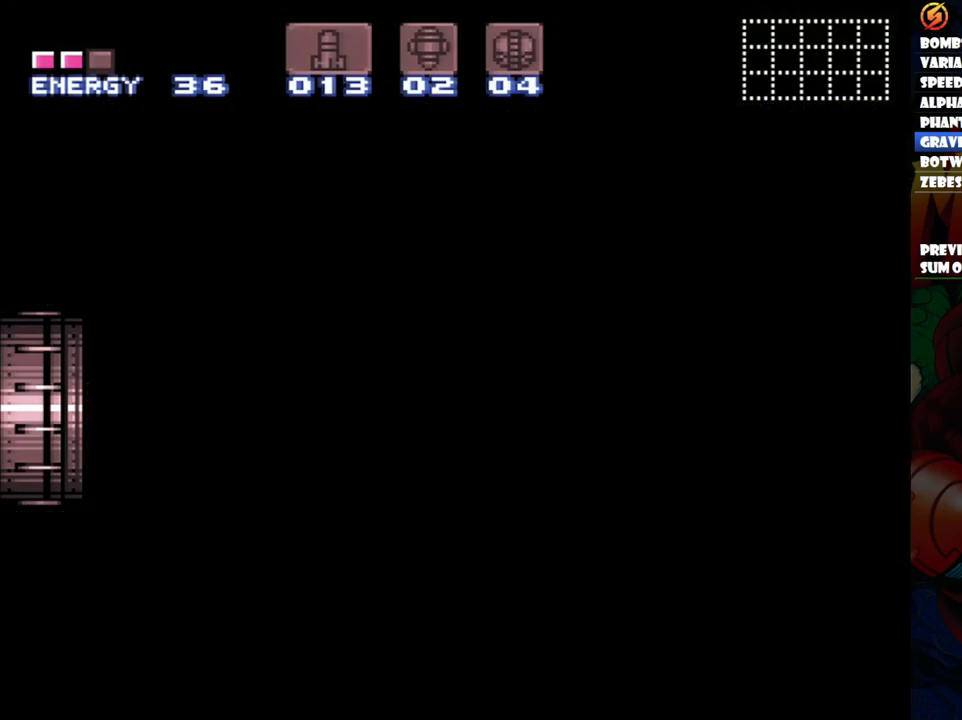
{"buttons": ["A", "DPAD_LEFT"], "events": []}
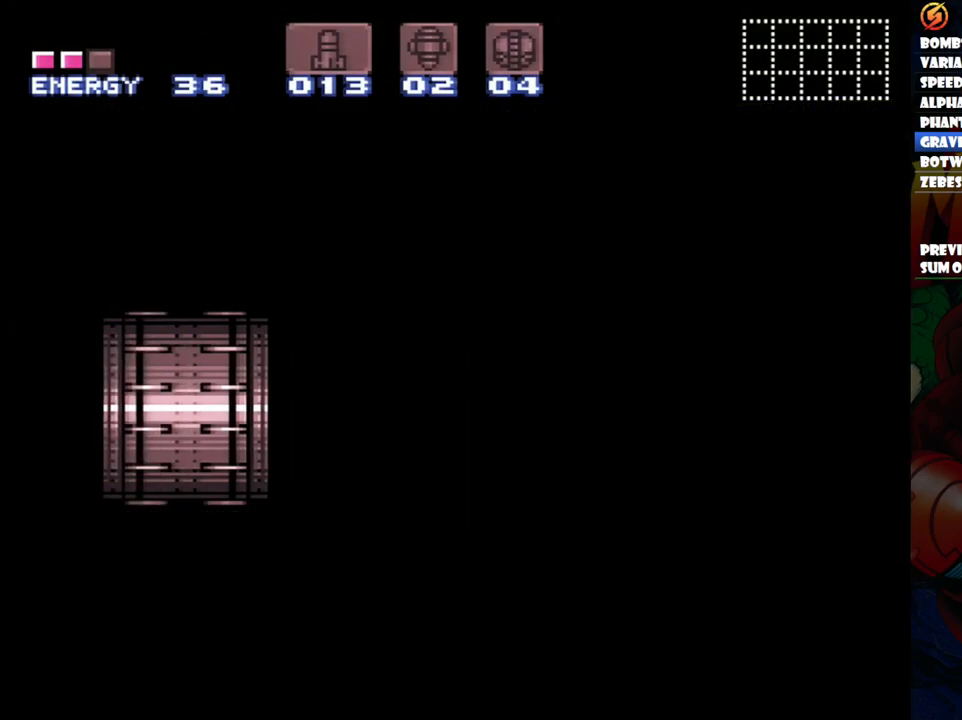
{"buttons": ["A", "DPAD_LEFT"], "events": []}
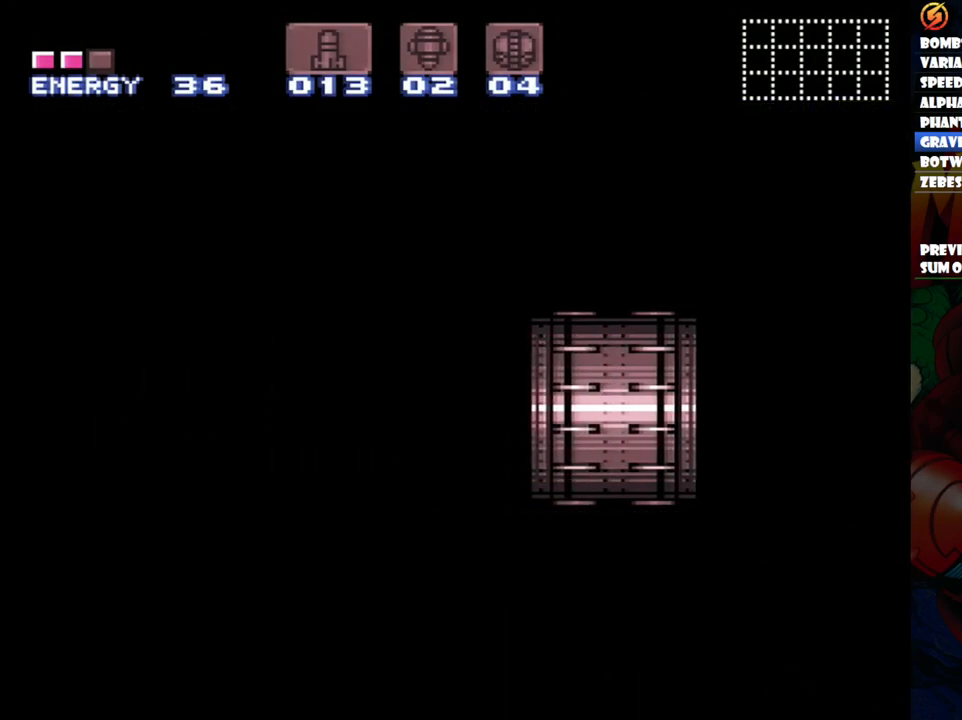
{"buttons": ["A", "DPAD_LEFT"], "events": [[200, "DPAD_UP", "down"], [383, "DPAD_UP", "up"]]}
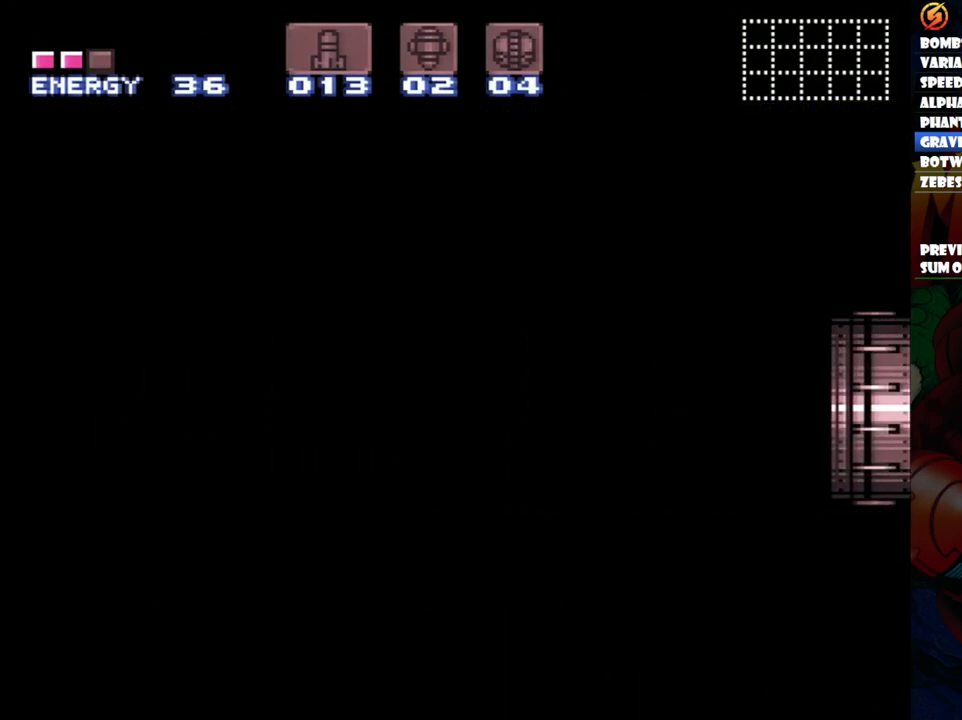
{"buttons": ["A", "DPAD_LEFT"], "events": []}
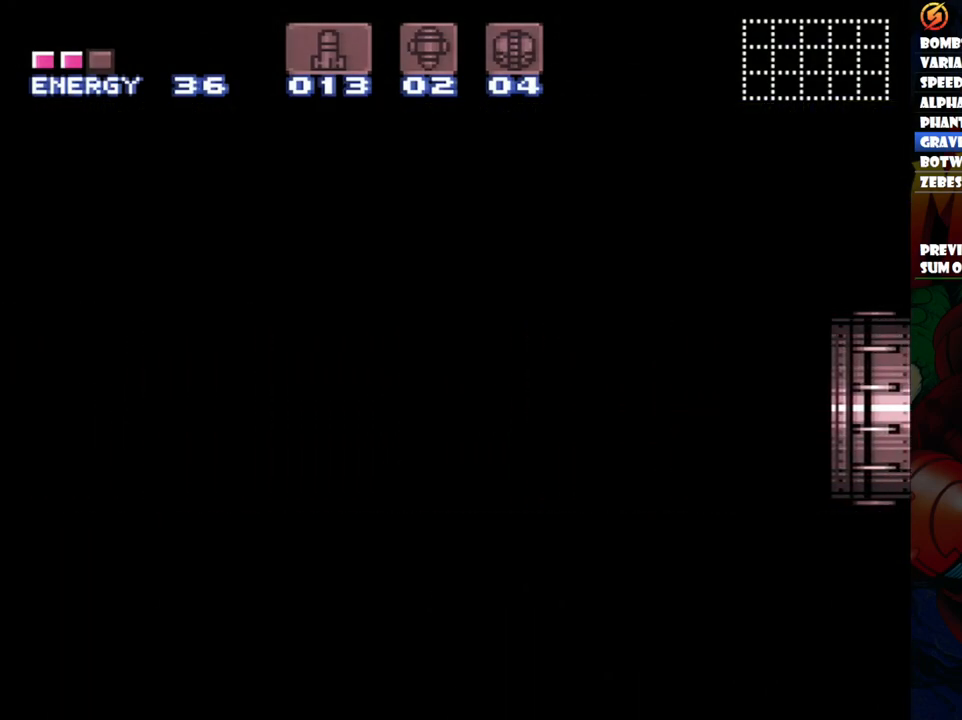
{"buttons": ["A", "DPAD_LEFT"], "events": []}
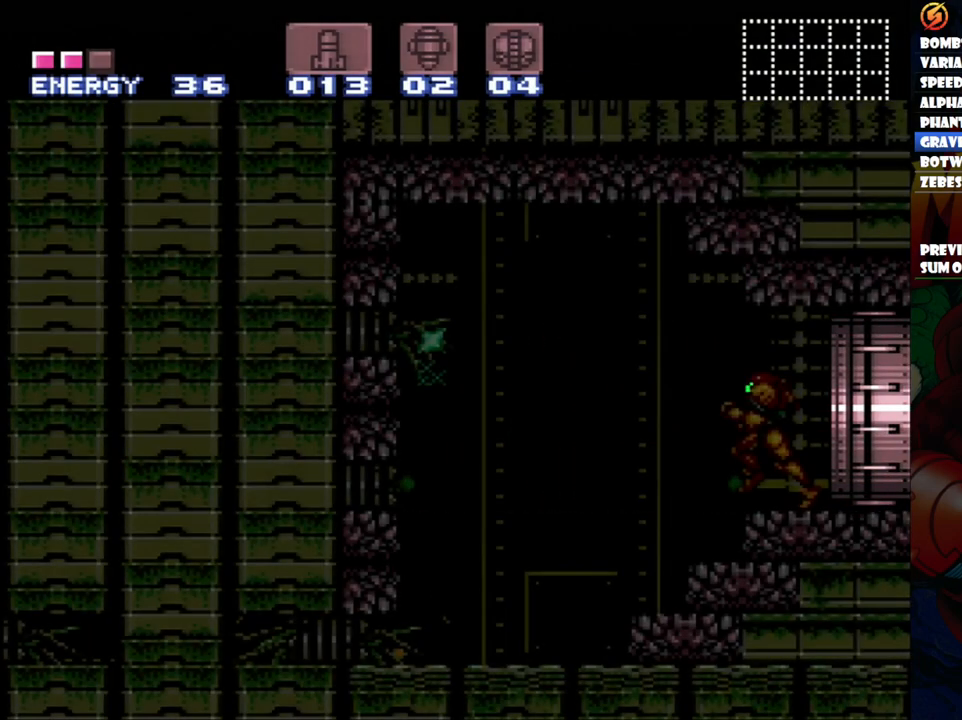
{"buttons": ["A", "DPAD_LEFT"], "events": []}
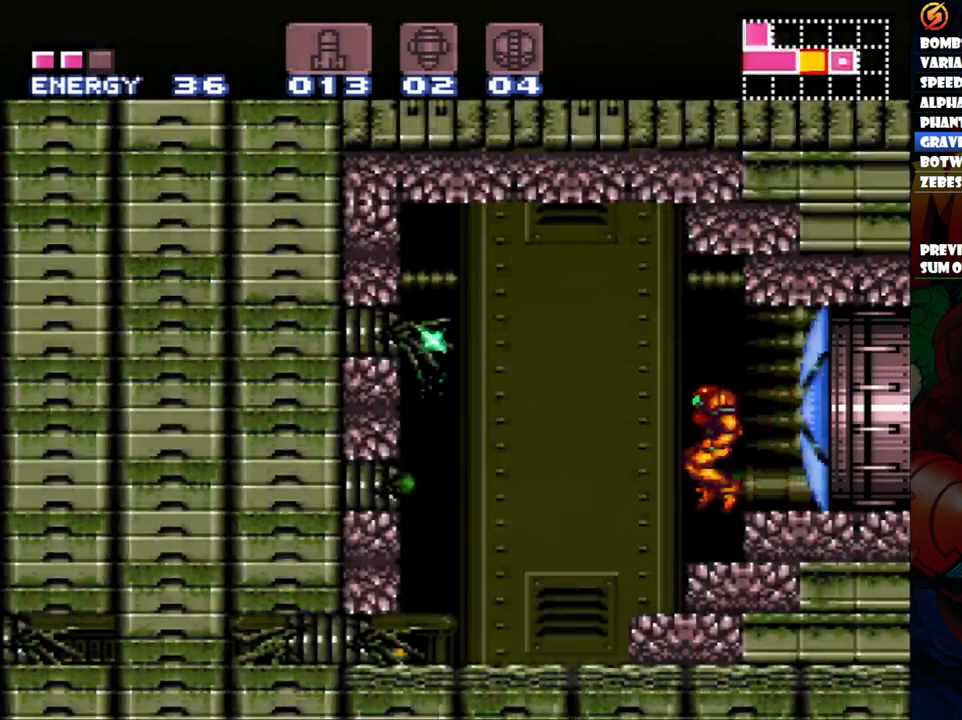
{"buttons": ["A", "DPAD_DOWN"], "events": [[200, "DPAD_LEFT", "up"], [300, "DPAD_DOWN", "down"], [417, "DPAD_DOWN", "up"], [467, "DPAD_DOWN", "down"]]}
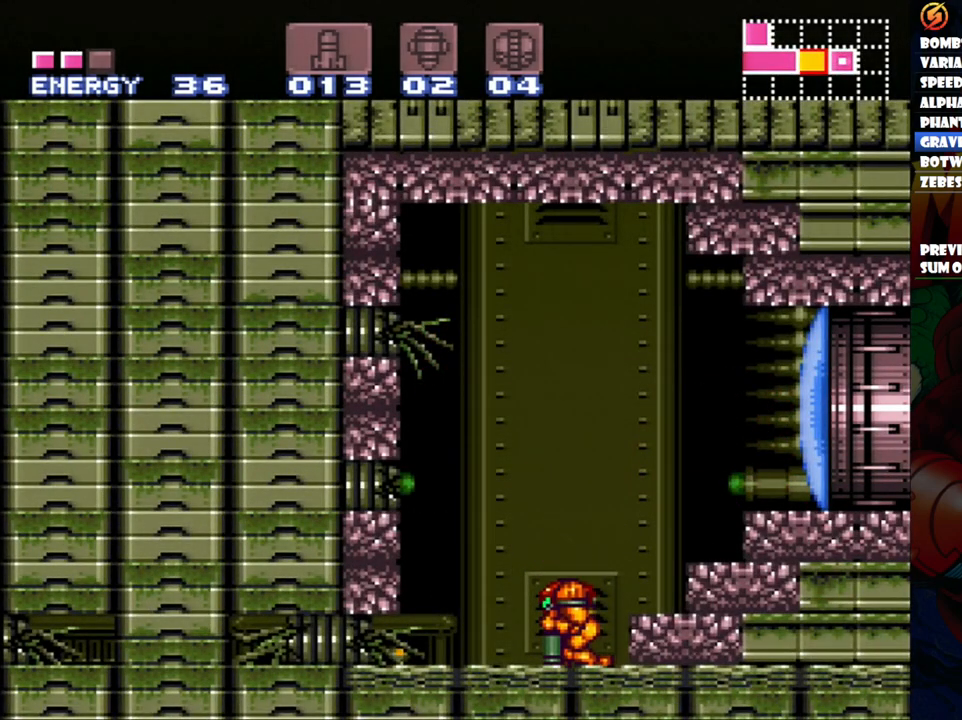
{"buttons": ["A", "DPAD_DOWN"], "events": [[117, "DPAD_DOWN", "up"], [267, "DPAD_DOWN", "down"], [417, "DPAD_DOWN", "up"], [500, "DPAD_DOWN", "down"]]}
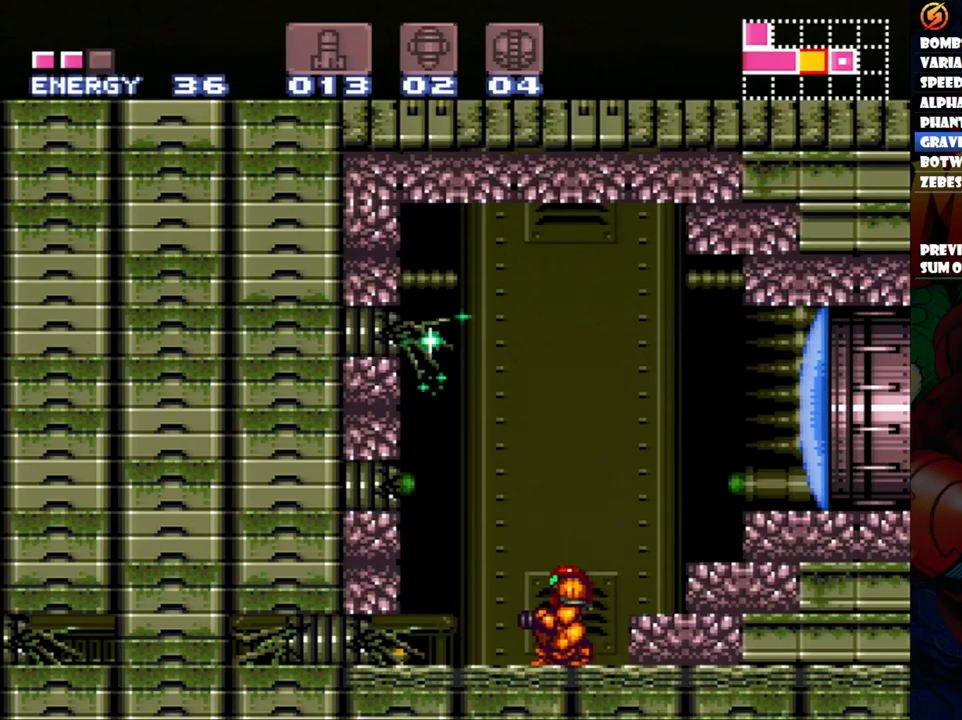
{"buttons": ["A", "DPAD_LEFT"], "events": [[117, "DPAD_DOWN", "up"], [200, "DPAD_LEFT", "down"]]}
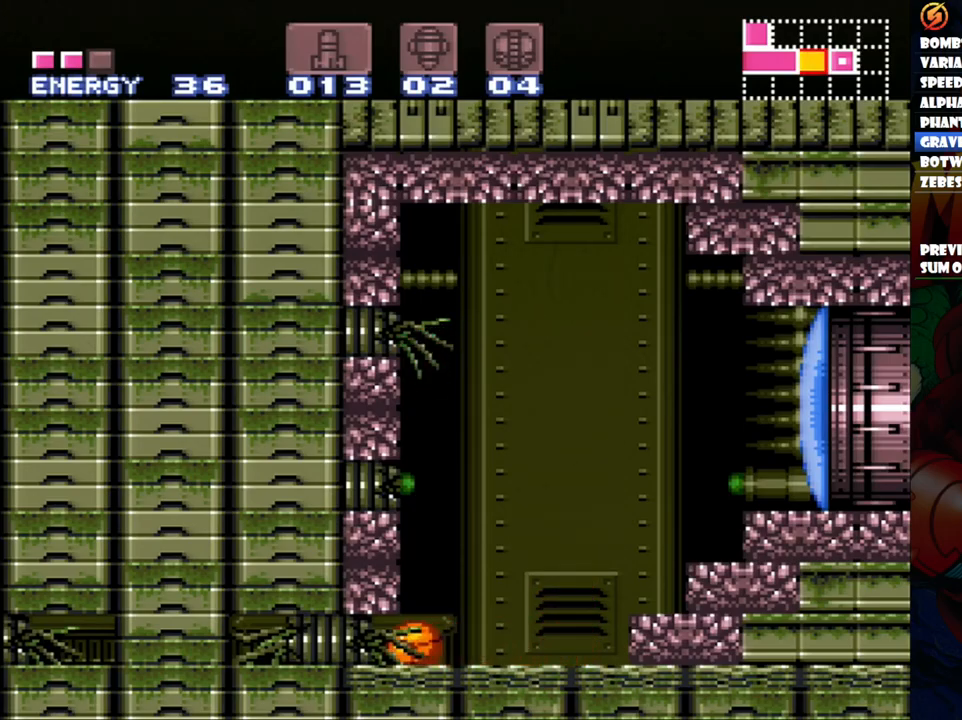
{"buttons": ["DPAD_LEFT"], "events": [[167, "A", "up"], [317, "Y", "down"], [450, "Y", "up"]]}
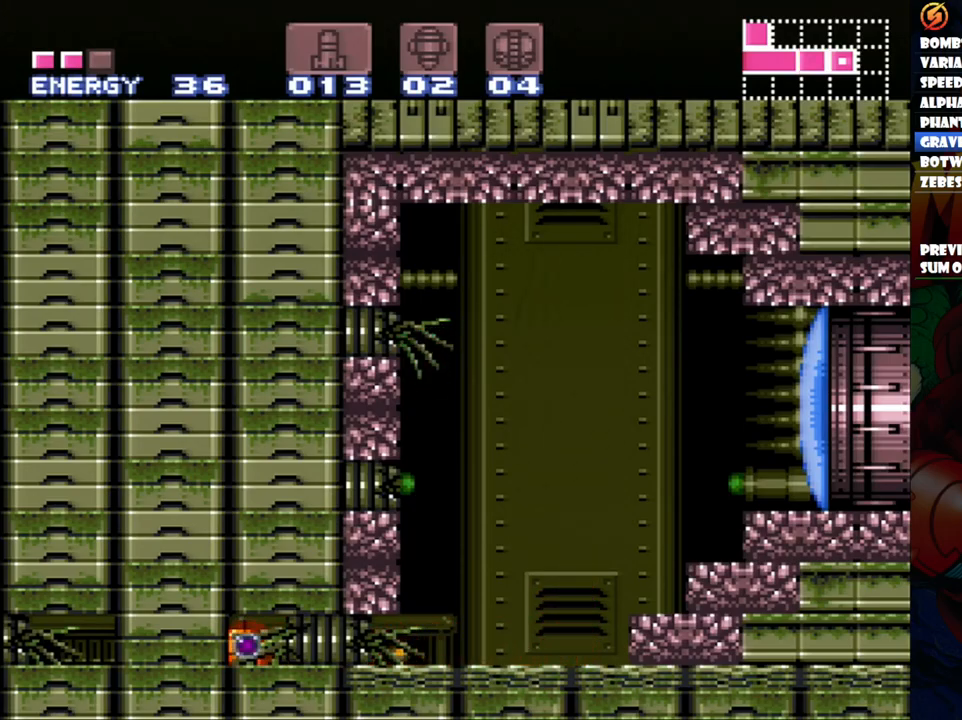
{"buttons": ["A", "DPAD_LEFT"], "events": [[83, "A", "down"]]}
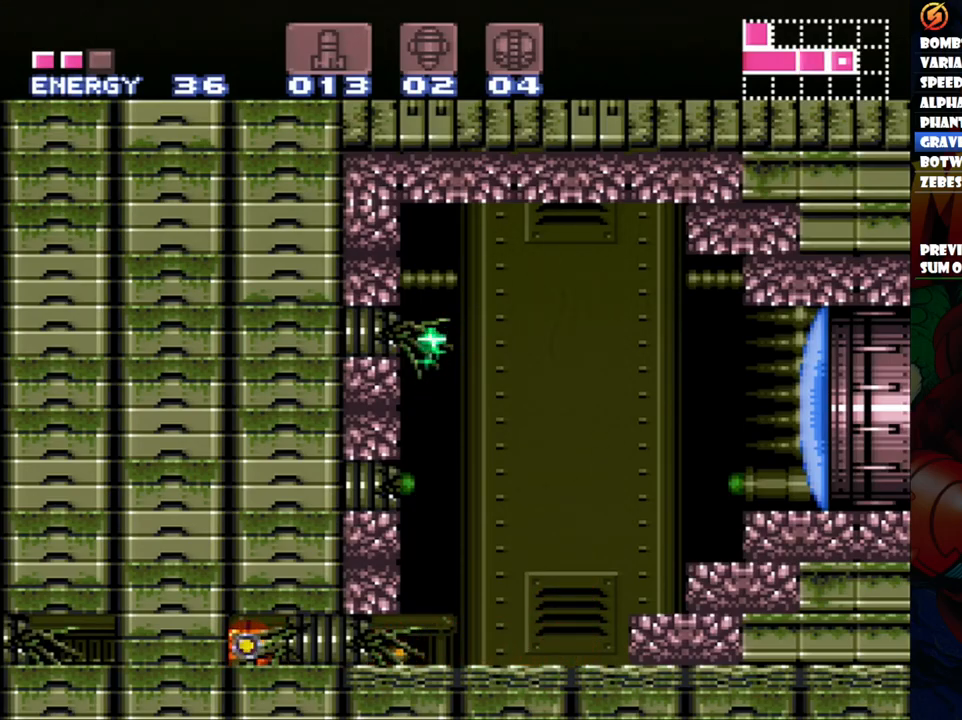
{"buttons": ["A", "DPAD_LEFT"], "events": []}
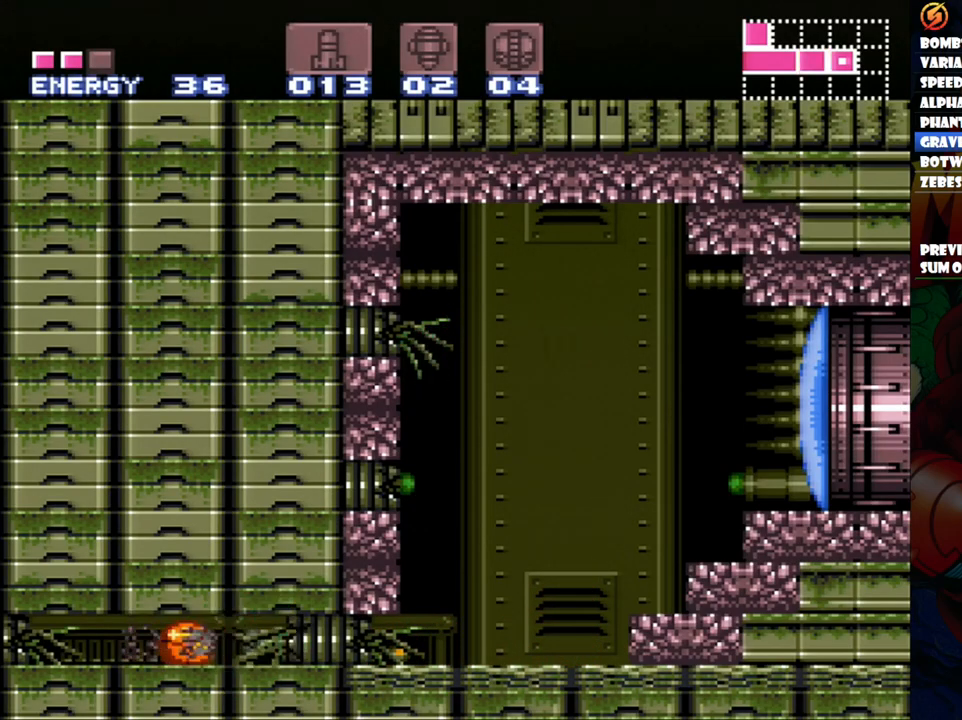
{"buttons": ["A", "DPAD_LEFT"], "events": []}
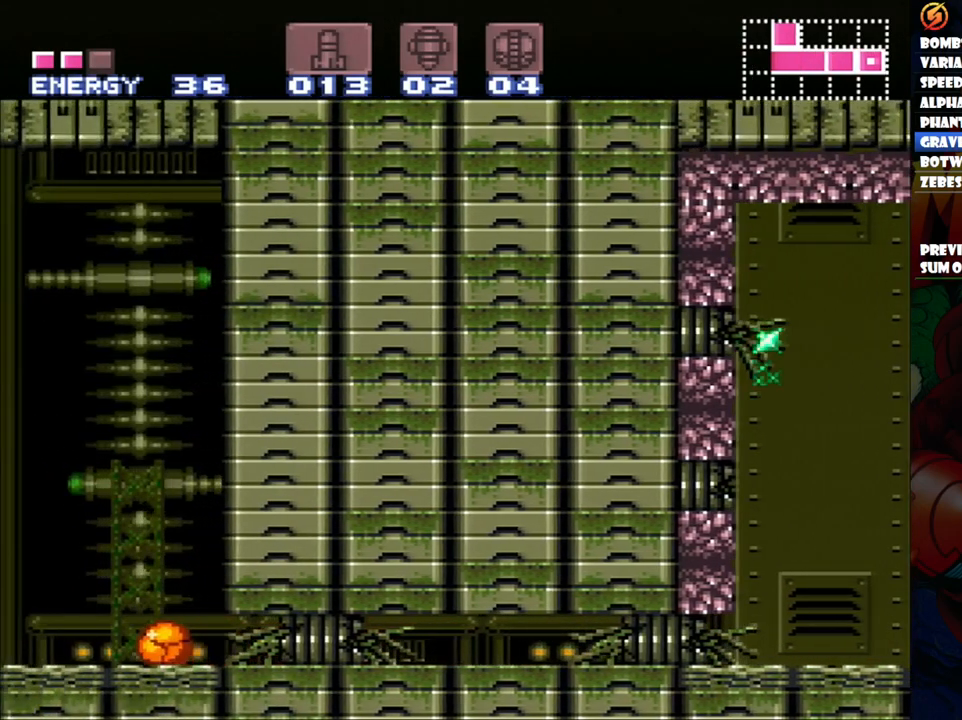
{"buttons": ["A", "B", "DPAD_LEFT"], "events": [[33, "DPAD_UP", "down"], [100, "DPAD_LEFT", "up"], [217, "A", "up"], [250, "DPAD_LEFT", "down"], [250, "DPAD_UP", "up"], [367, "A", "down"], [483, "B", "down"]]}
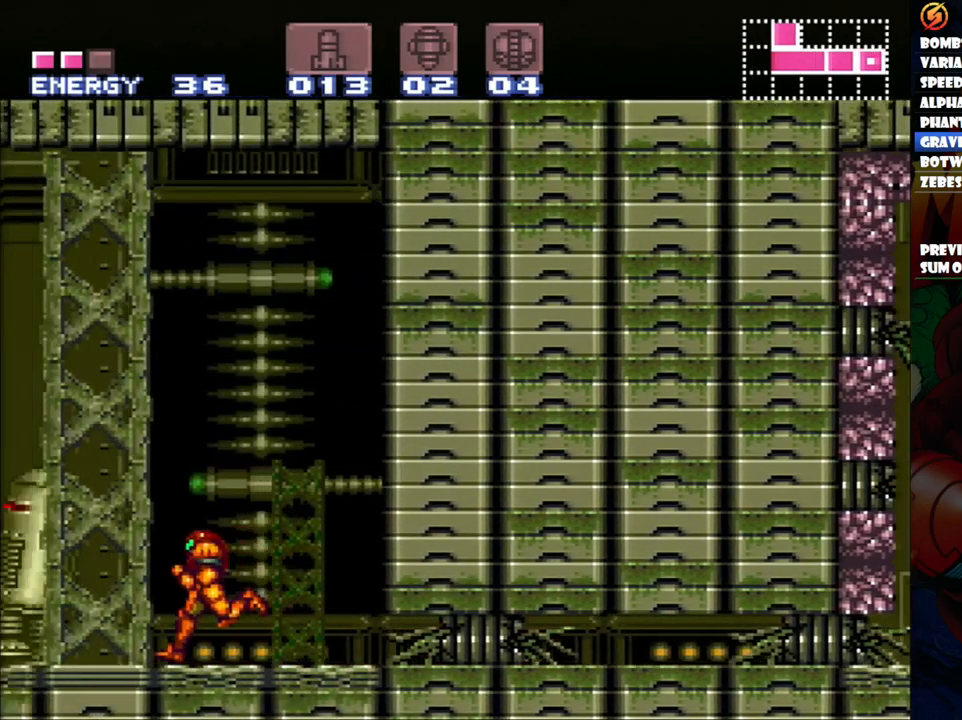
{"buttons": ["A", "DPAD_LEFT"], "events": [[33, "A", "up"], [117, "A", "down"], [167, "B", "up"]]}
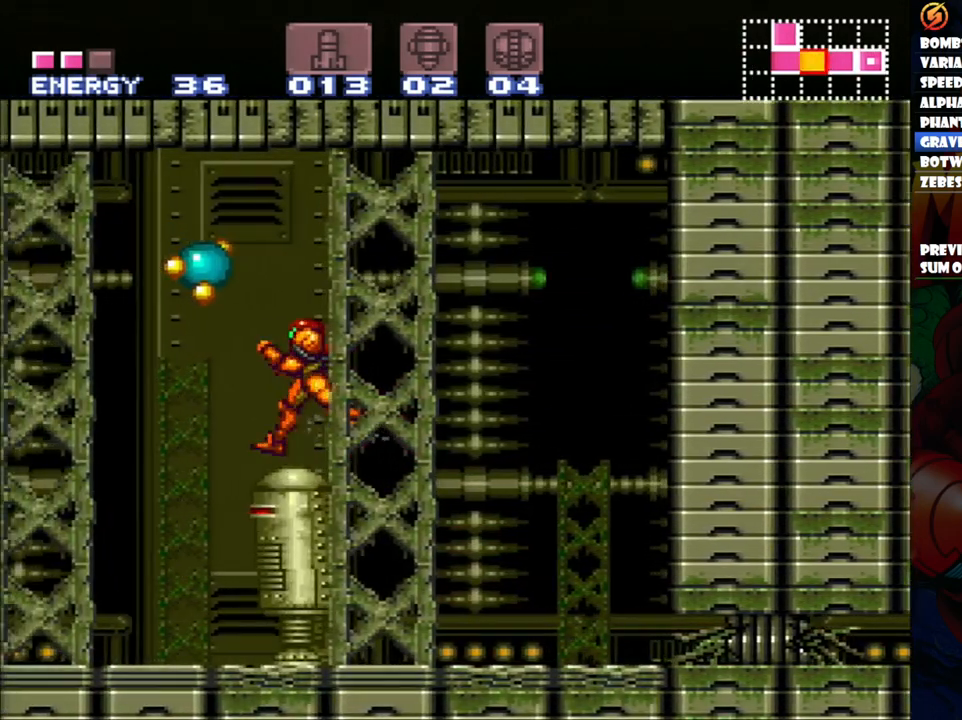
{"buttons": ["A", "DPAD_LEFT"], "events": []}
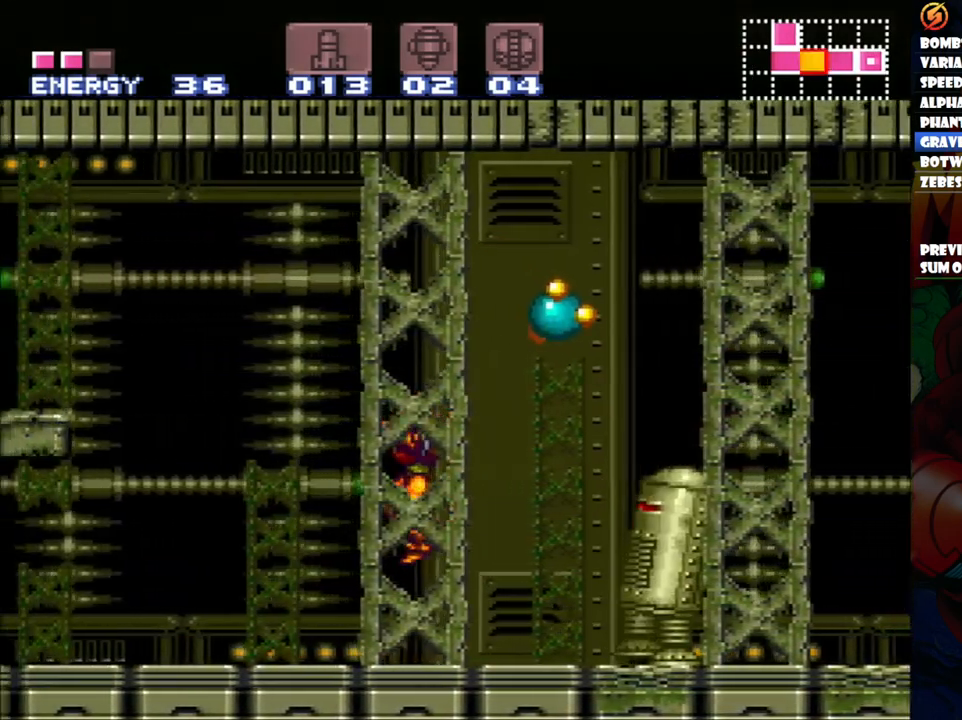
{"buttons": ["A", "B", "DPAD_LEFT"], "events": [[333, "B", "down"]]}
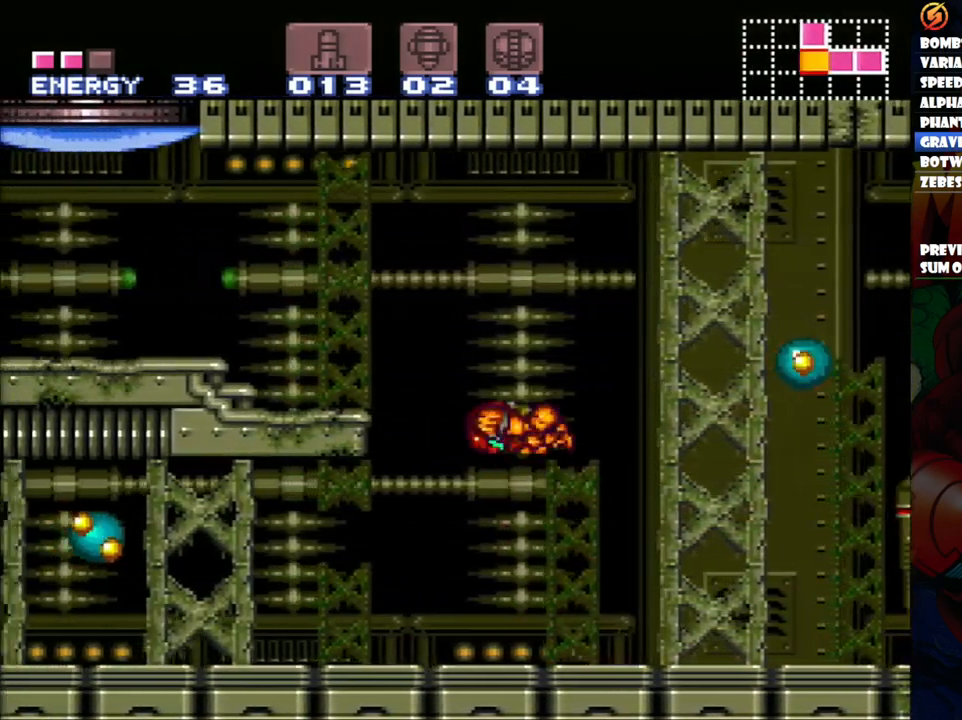
{"buttons": ["Y", "DPAD_LEFT"], "events": [[150, "B", "up"], [233, "A", "up"], [400, "Y", "down"]]}
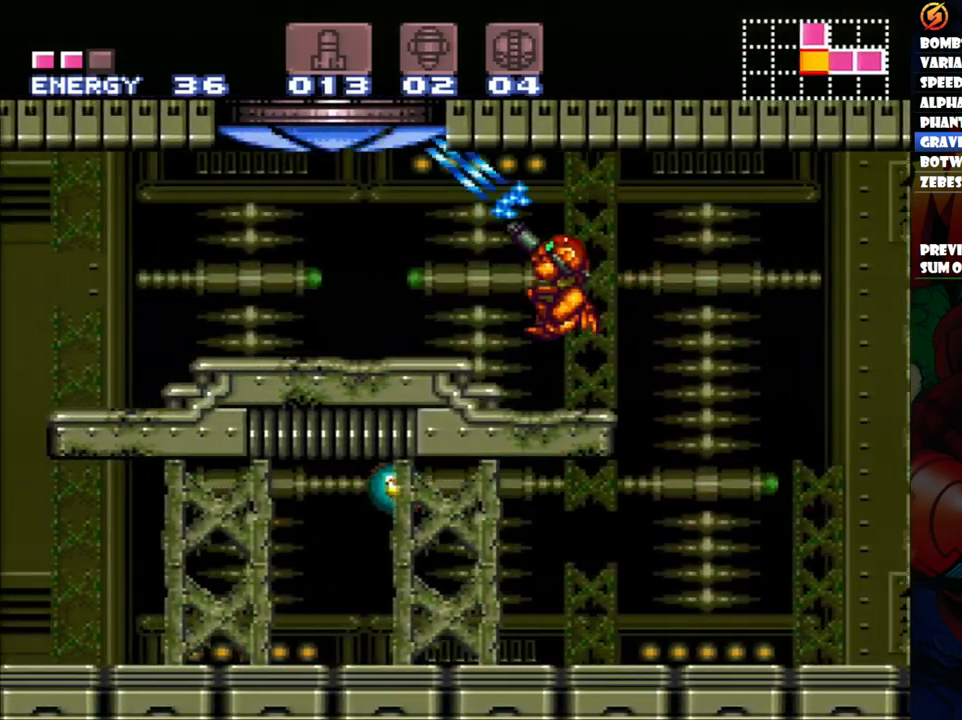
{"buttons": ["B", "DPAD_LEFT"], "events": [[67, "Y", "up"], [250, "B", "down"]]}
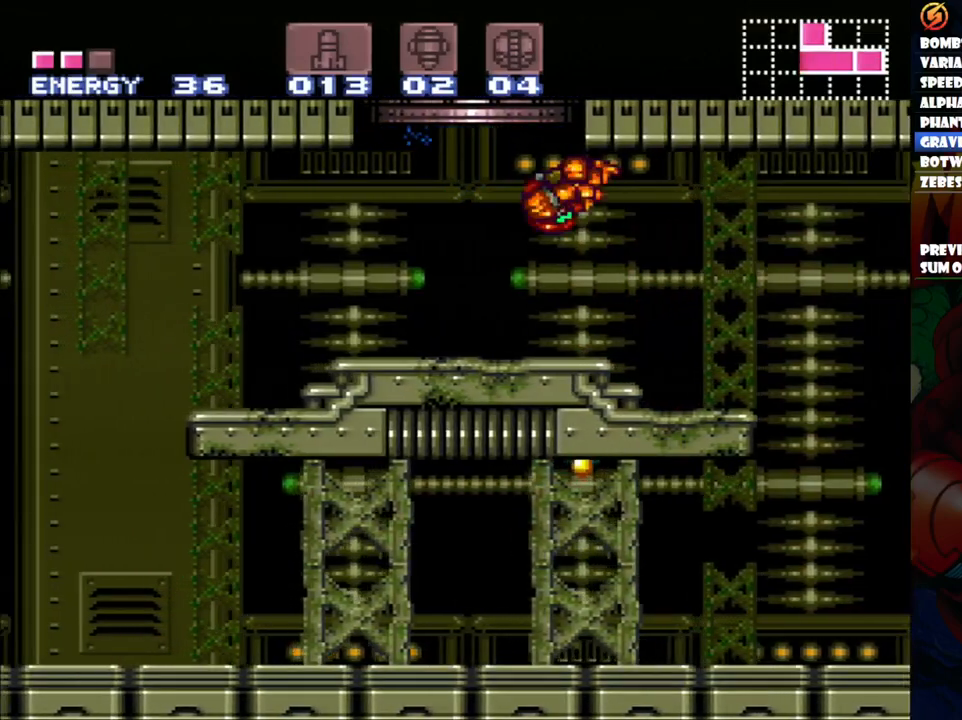
{"buttons": ["B"], "events": [[150, "DPAD_LEFT", "up"], [183, "B", "up"], [400, "B", "down"]]}
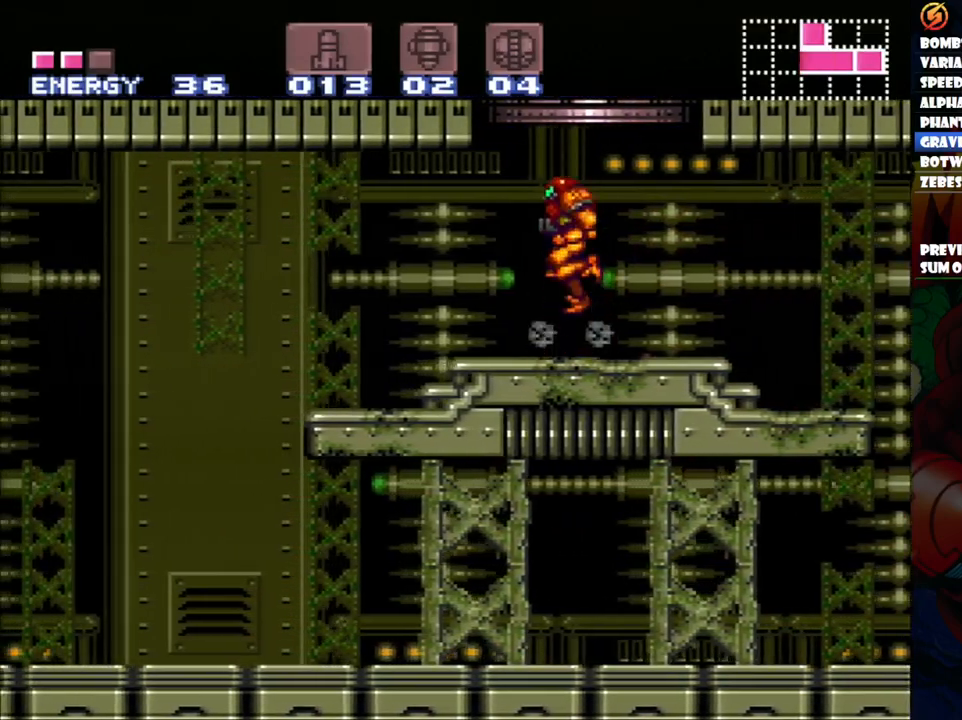
{"buttons": ["B"], "events": []}